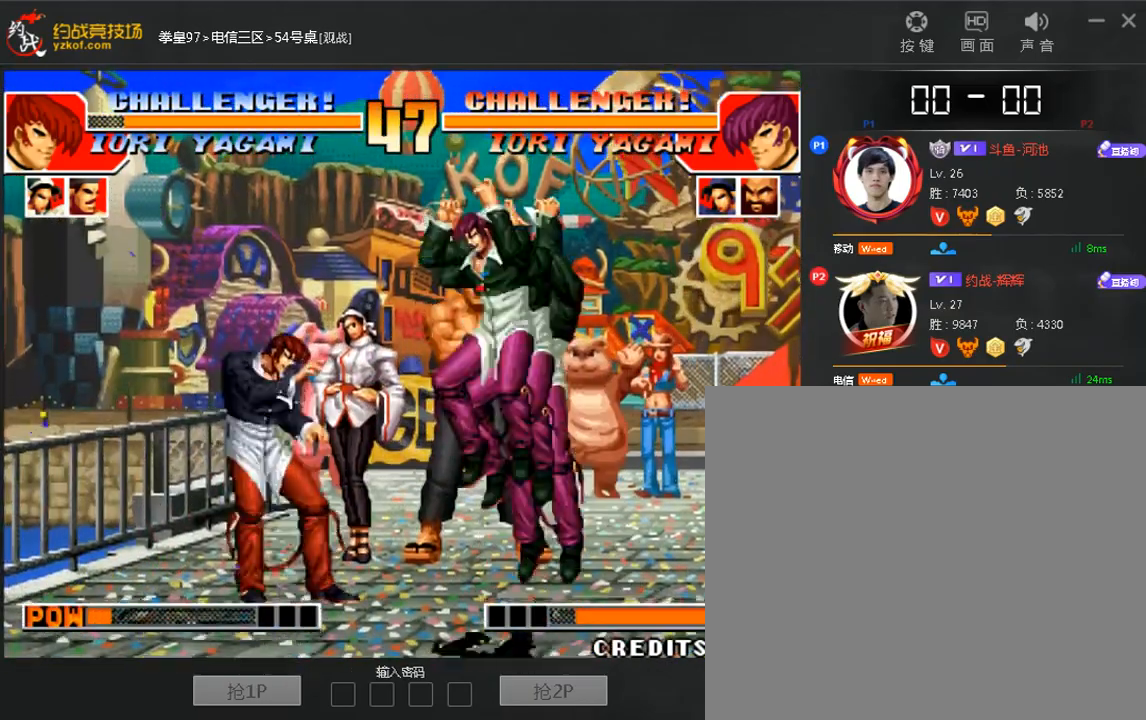
Gameplay with a controller (arcade stick); each line is a JSON object with the inputs held at the frame after it (dt_ms = milliseconds from this image to that frame). "events" lists button and stick changes between this image and that frame as [ms after this image, input, new state], when the widget could be followed in between. Not read: A DPAD_DOWN DPAD_LEFT DPAD_UP L3 R3.
{"dt_ms": 520, "buttons": ["C"], "left_stick": "right", "events": [[280, "left_stick", "down-left"], [400, "left_stick", "right"], [520, "C", "down"]]}
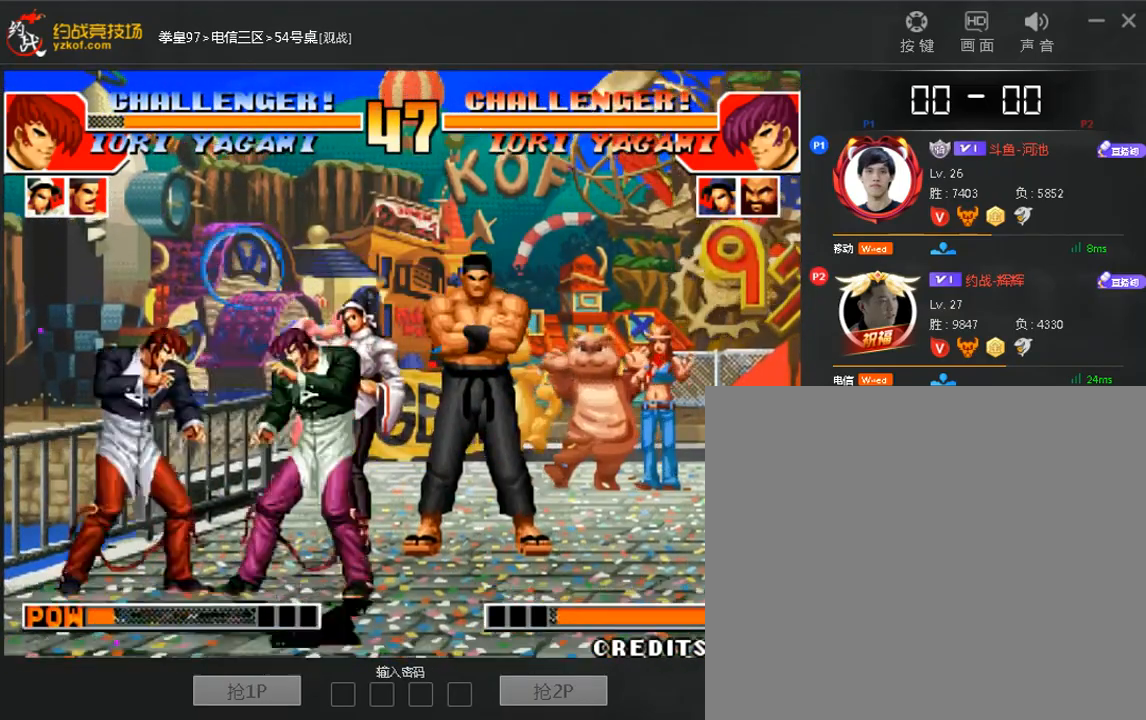
{"dt_ms": 1000, "buttons": [], "left_stick": "down-left"}
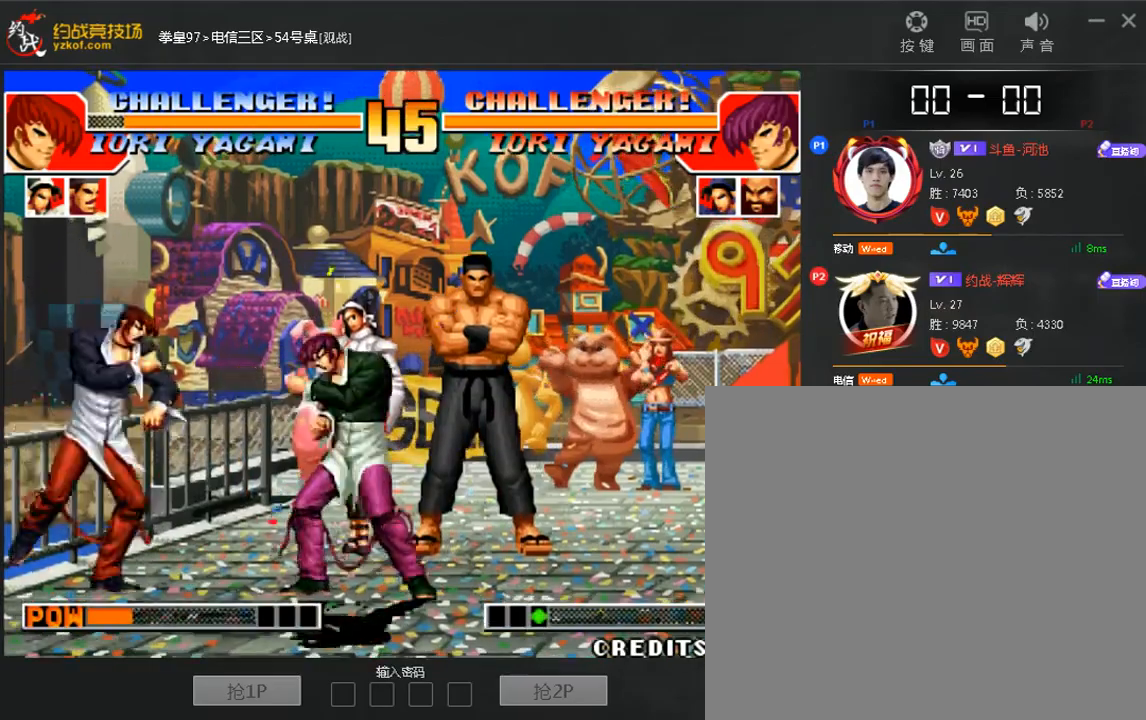
{"dt_ms": 480, "buttons": [], "left_stick": "center", "events": [[40, "left_stick", "left"], [80, "left_stick", "center"], [200, "left_stick", "down-right"], [280, "left_stick", "right"], [480, "left_stick", "center"]]}
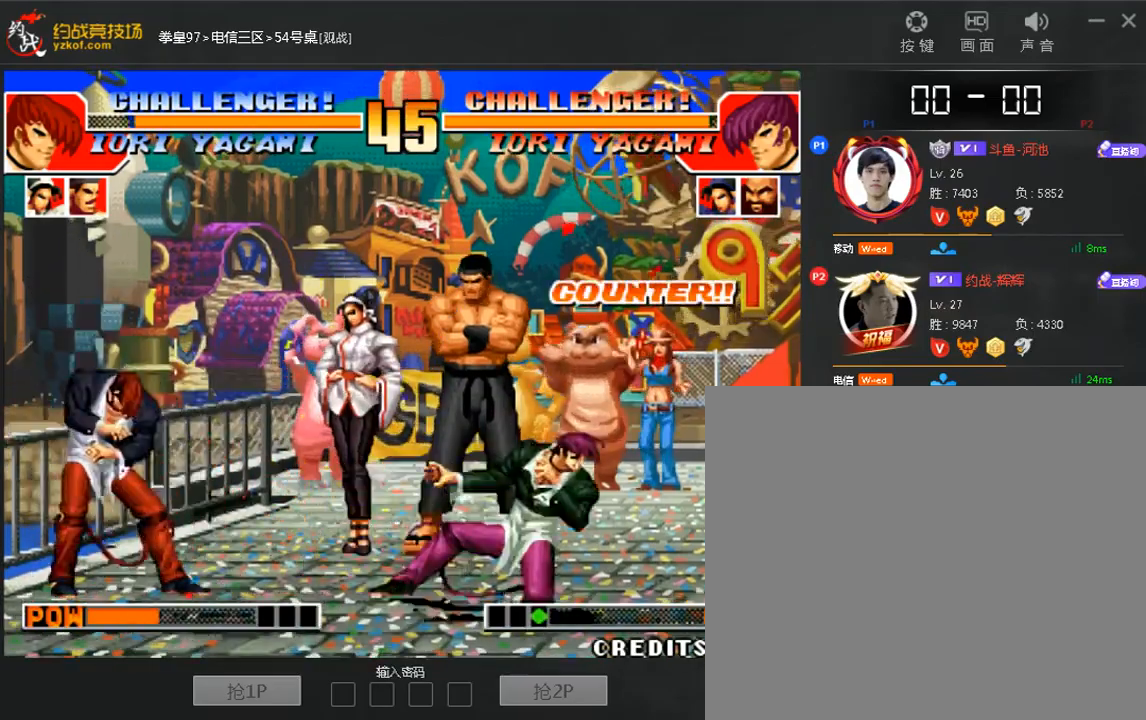
{"dt_ms": 520, "buttons": [], "left_stick": "center", "events": [[200, "left_stick", "up"], [280, "left_stick", "center"]]}
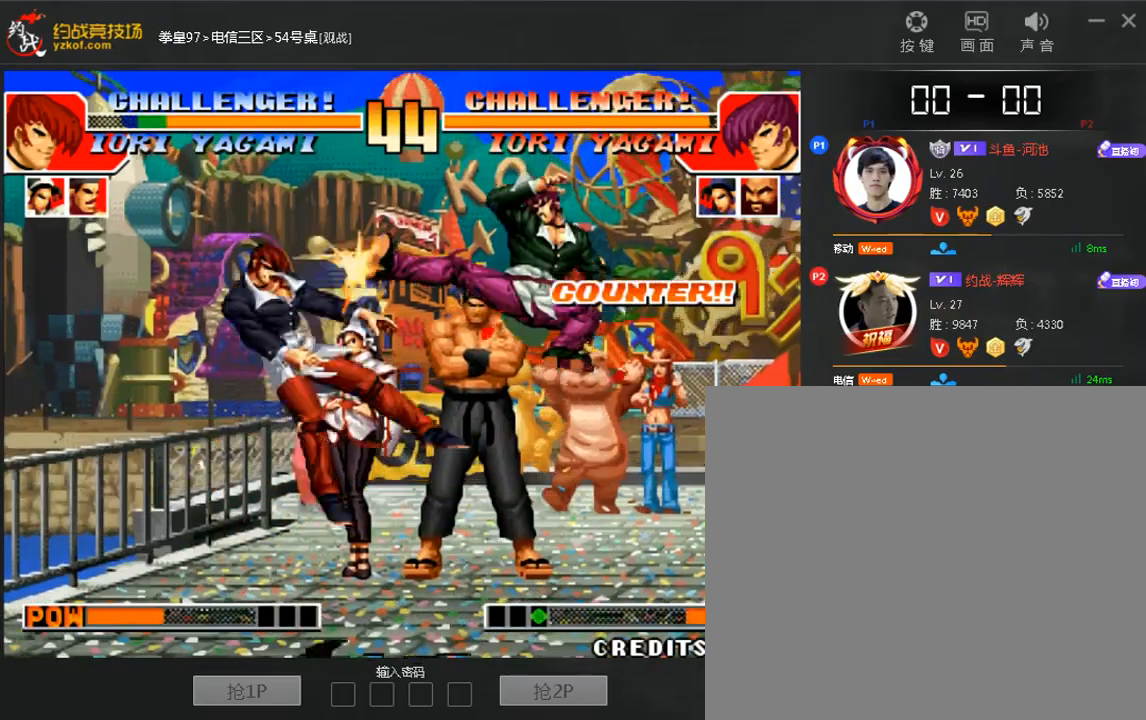
{"dt_ms": 480, "buttons": [], "left_stick": "down-right", "events": [[360, "left_stick", "left"], [480, "left_stick", "down-right"]]}
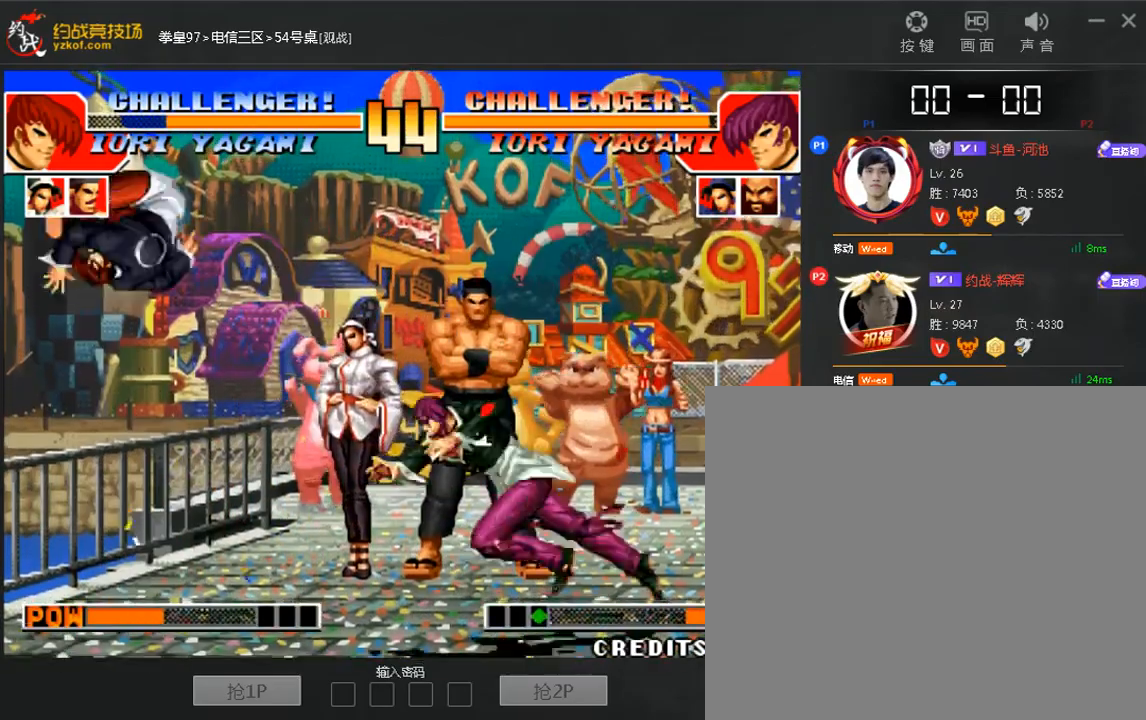
{"dt_ms": 520, "buttons": ["C"], "left_stick": "right", "events": [[80, "left_stick", "right"], [200, "left_stick", "center"], [400, "left_stick", "down"], [520, "C", "down"], [520, "left_stick", "right"]]}
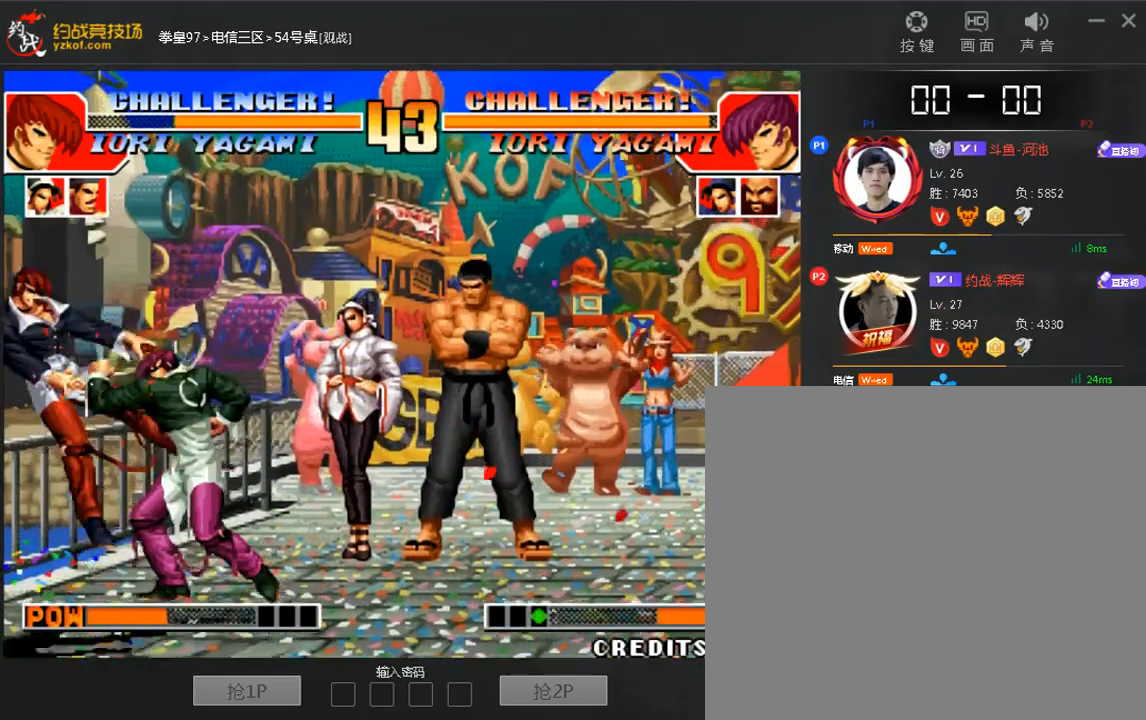
{"dt_ms": 480, "buttons": [], "left_stick": "down-left", "events": [[120, "left_stick", "center"], [160, "C", "up"], [360, "left_stick", "right"], [480, "left_stick", "down-left"]]}
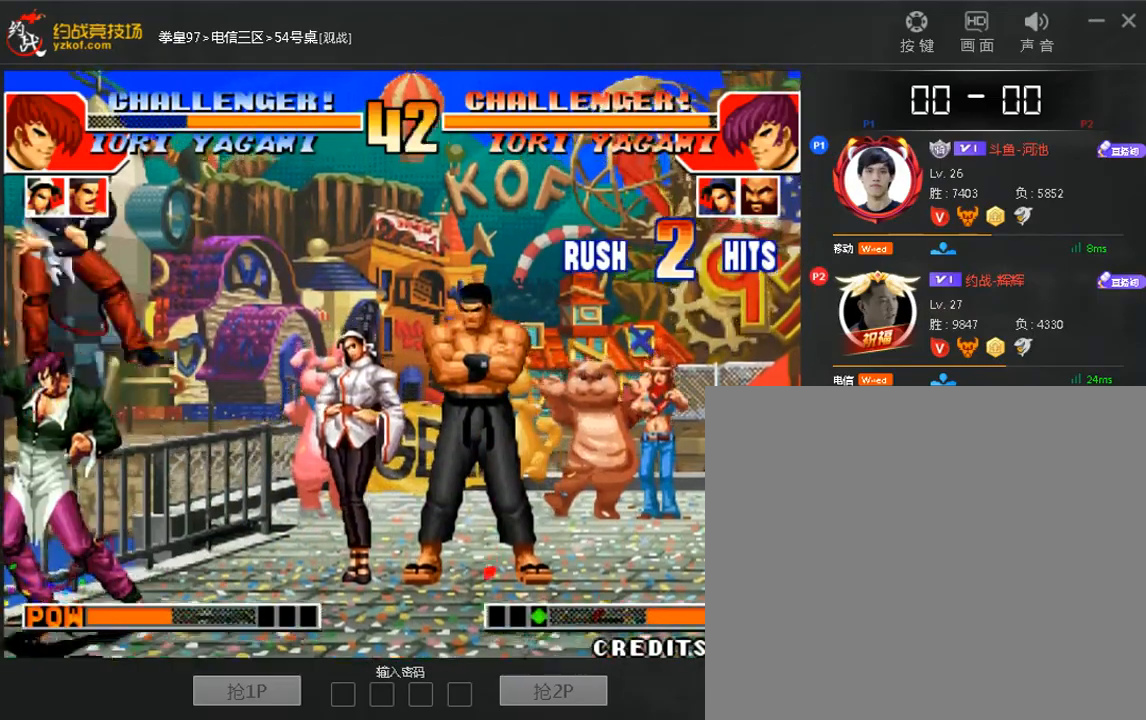
{"dt_ms": 520, "buttons": [], "left_stick": "center", "events": [[80, "left_stick", "down"], [160, "C", "down"], [160, "left_stick", "right"], [320, "left_stick", "center"], [440, "C", "up"]]}
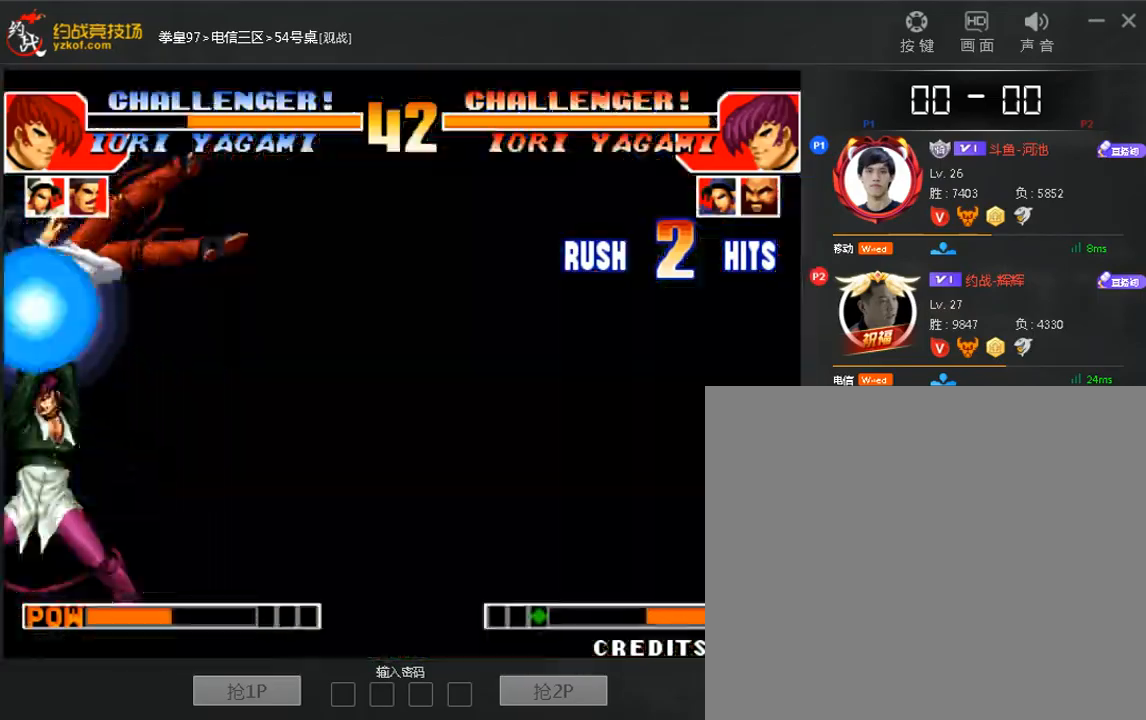
{"dt_ms": 480, "buttons": [], "left_stick": "center", "events": []}
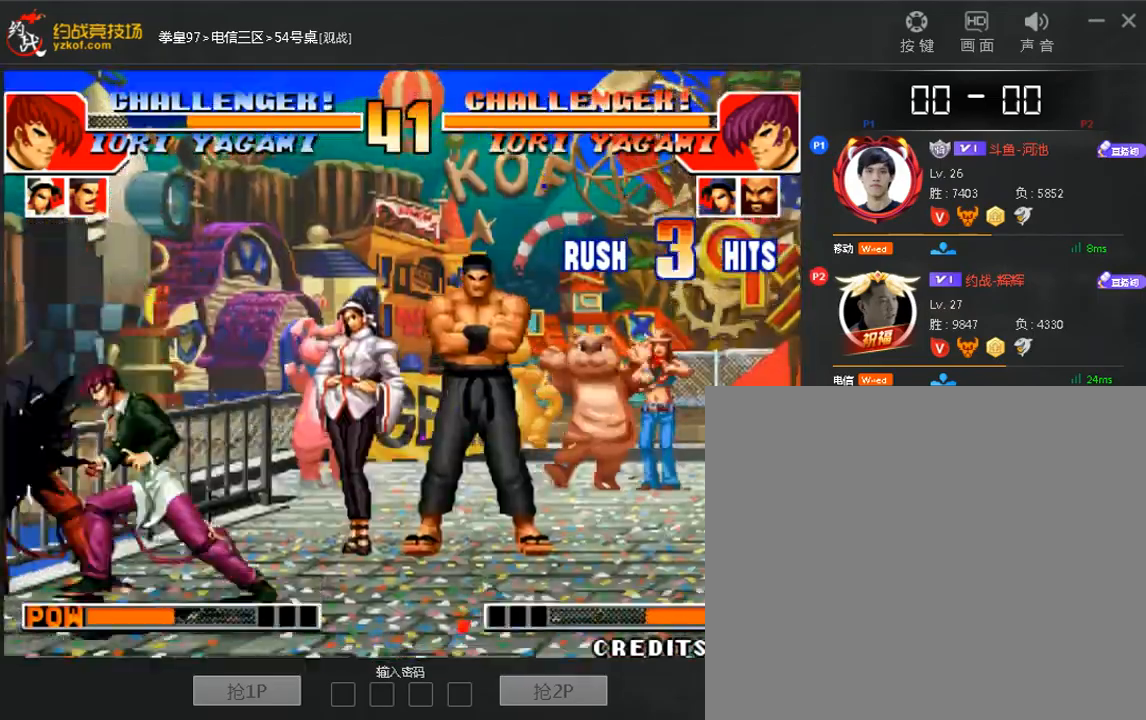
{"dt_ms": 520, "buttons": [], "left_stick": "center", "events": []}
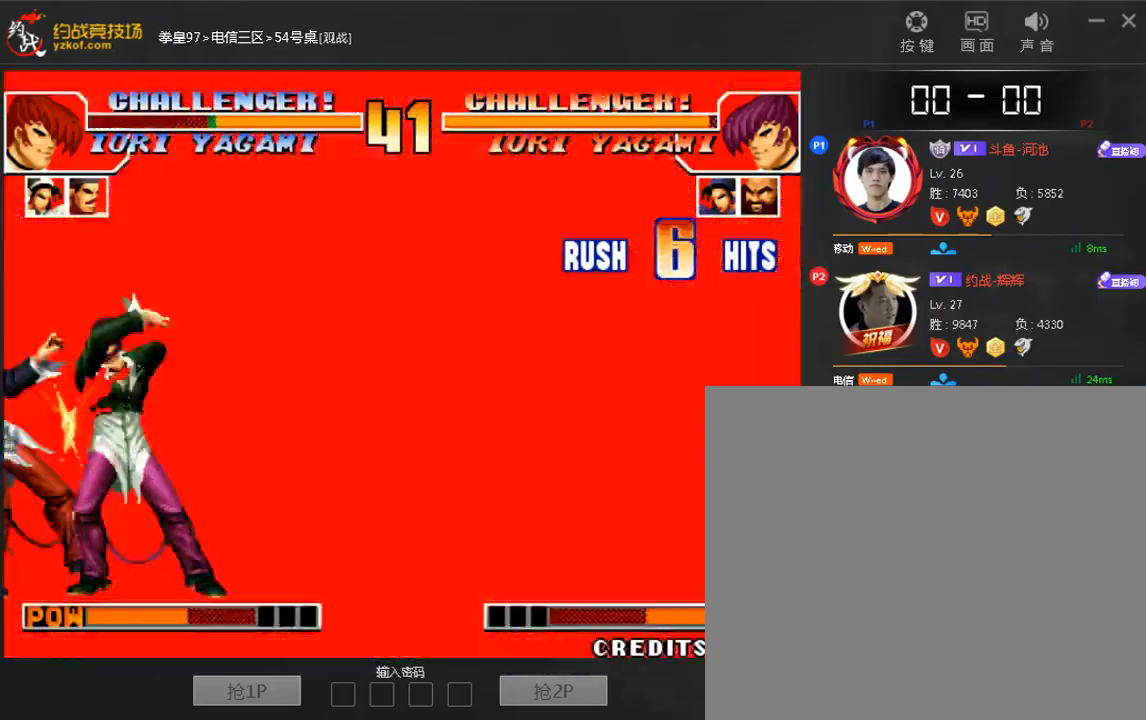
{"dt_ms": 480, "buttons": [], "left_stick": "center", "events": []}
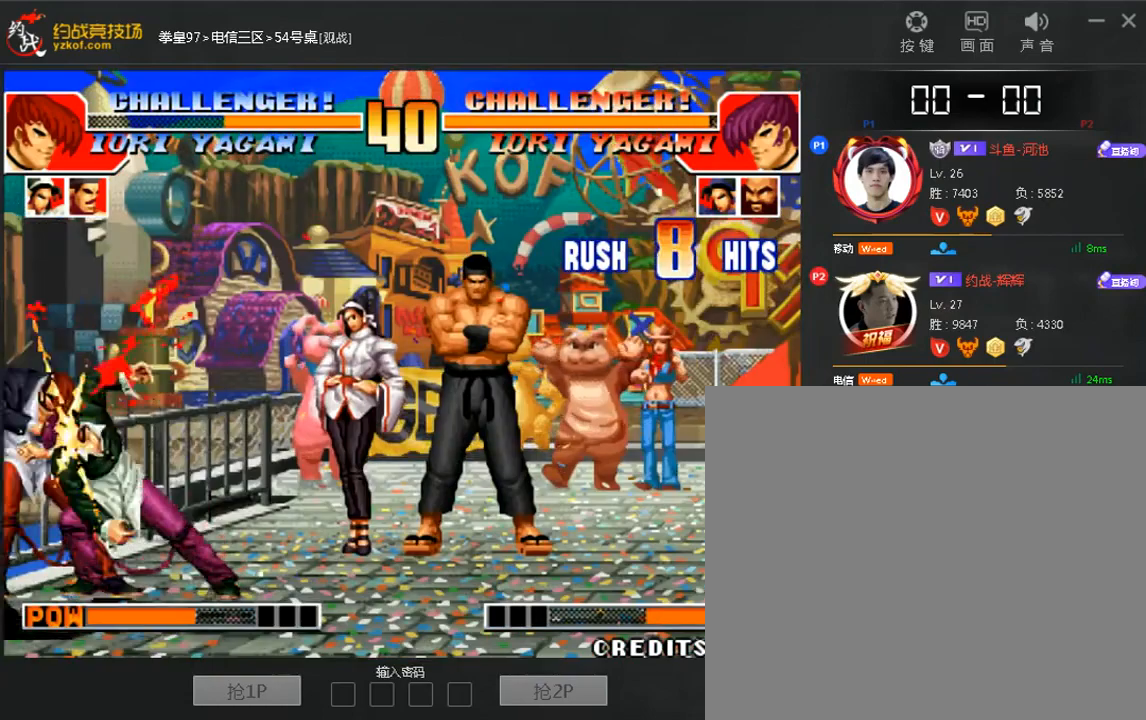
{"dt_ms": 520, "buttons": [], "left_stick": "down", "events": [[240, "left_stick", "down"], [400, "left_stick", "up"], [520, "left_stick", "down"]]}
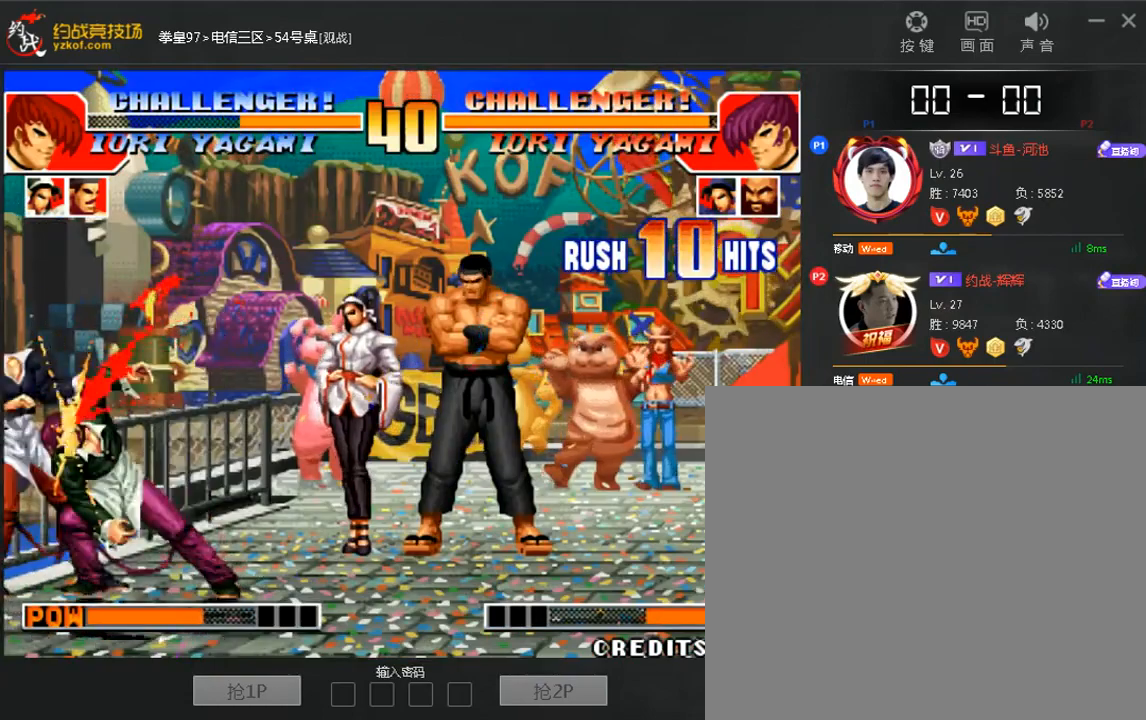
{"dt_ms": 480, "buttons": [], "left_stick": "right"}
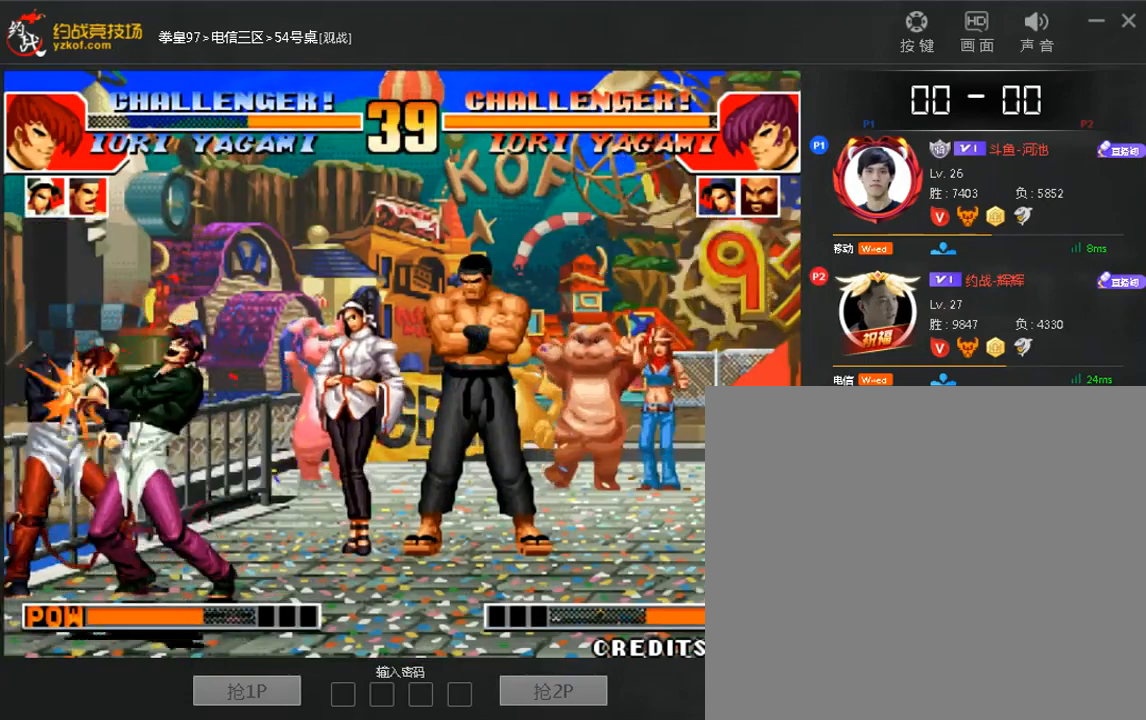
{"dt_ms": 520, "buttons": [], "left_stick": "center"}
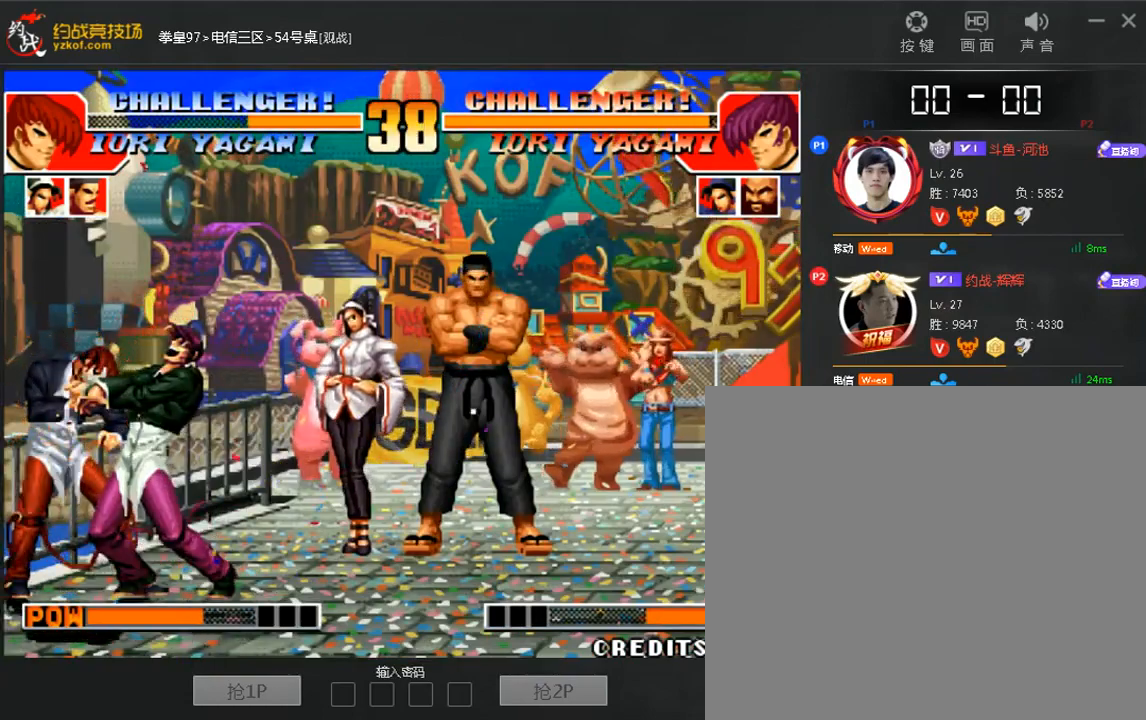
{"dt_ms": 480, "buttons": [], "left_stick": "center", "events": []}
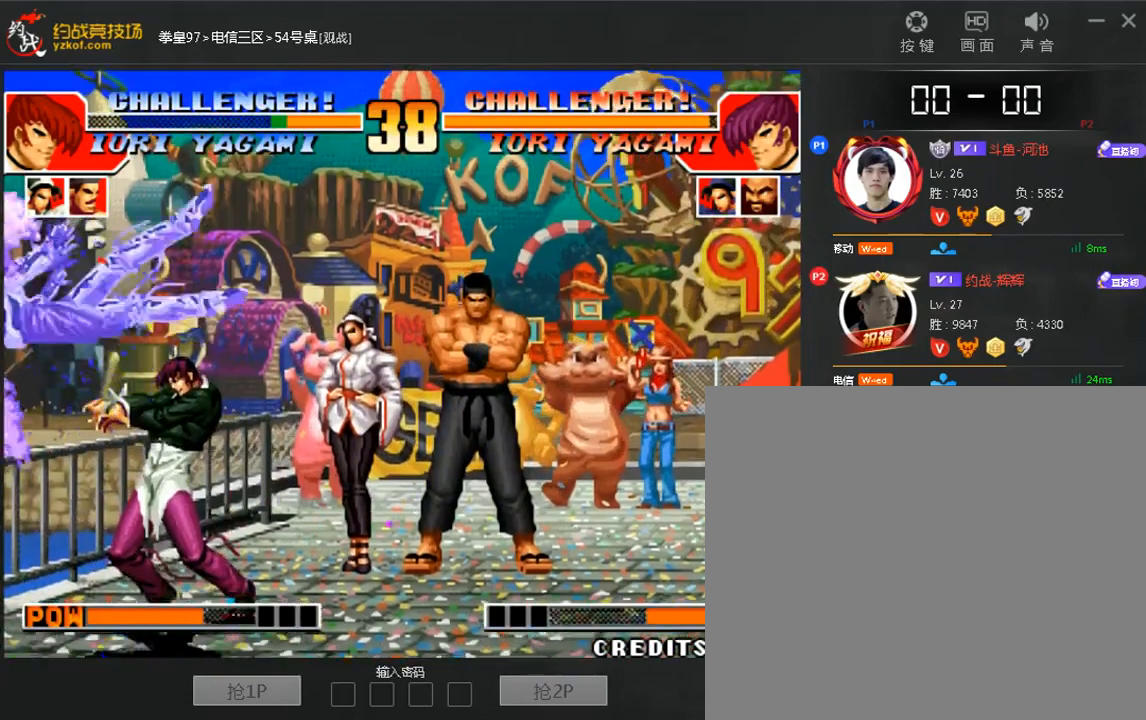
{"dt_ms": 520, "buttons": [], "left_stick": "up", "events": [[120, "left_stick", "right"], [360, "left_stick", "center"], [520, "left_stick", "up"]]}
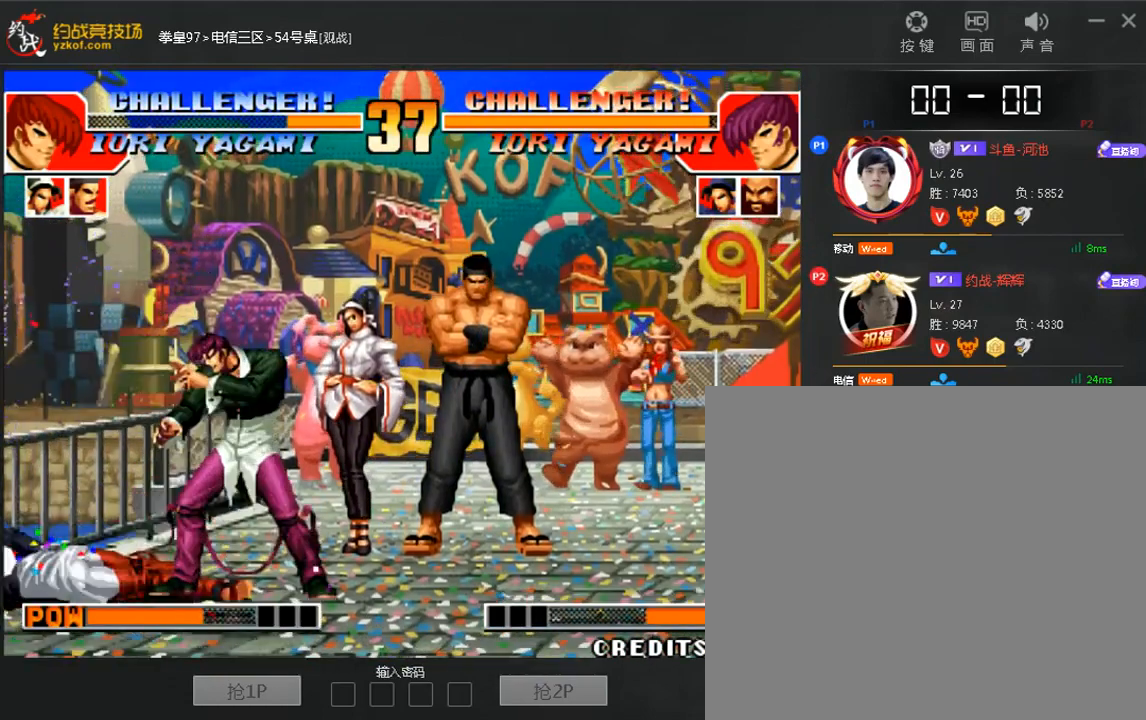
{"dt_ms": 480, "buttons": ["C"], "left_stick": "right", "events": [[160, "left_stick", "right"], [280, "C", "down"], [360, "C", "up"], [440, "C", "down"]]}
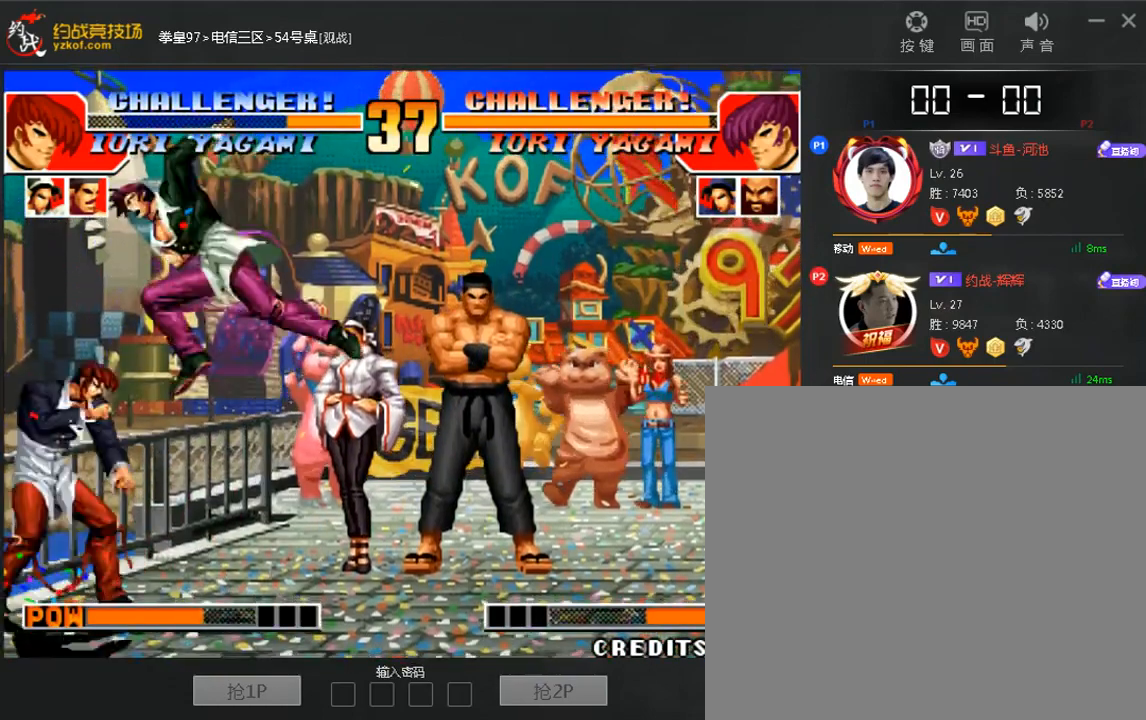
{"dt_ms": 520, "buttons": [], "left_stick": "right"}
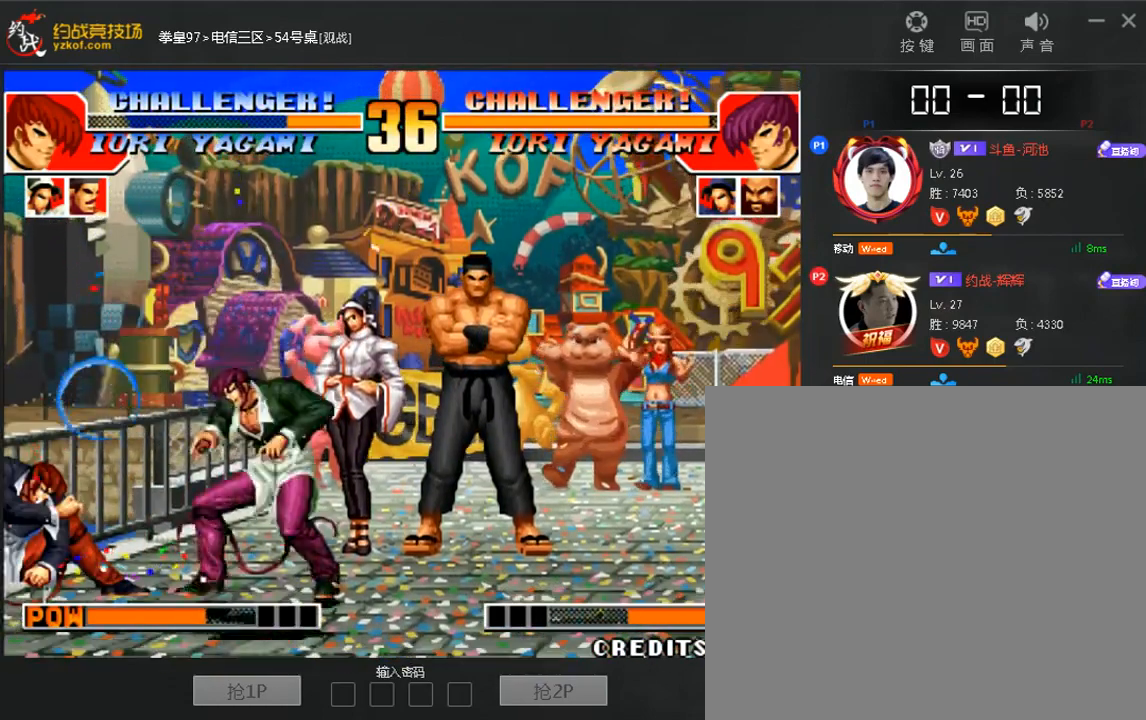
{"dt_ms": 480, "buttons": [], "left_stick": "center", "events": [[40, "left_stick", "center"], [240, "C", "down"], [440, "C", "up"]]}
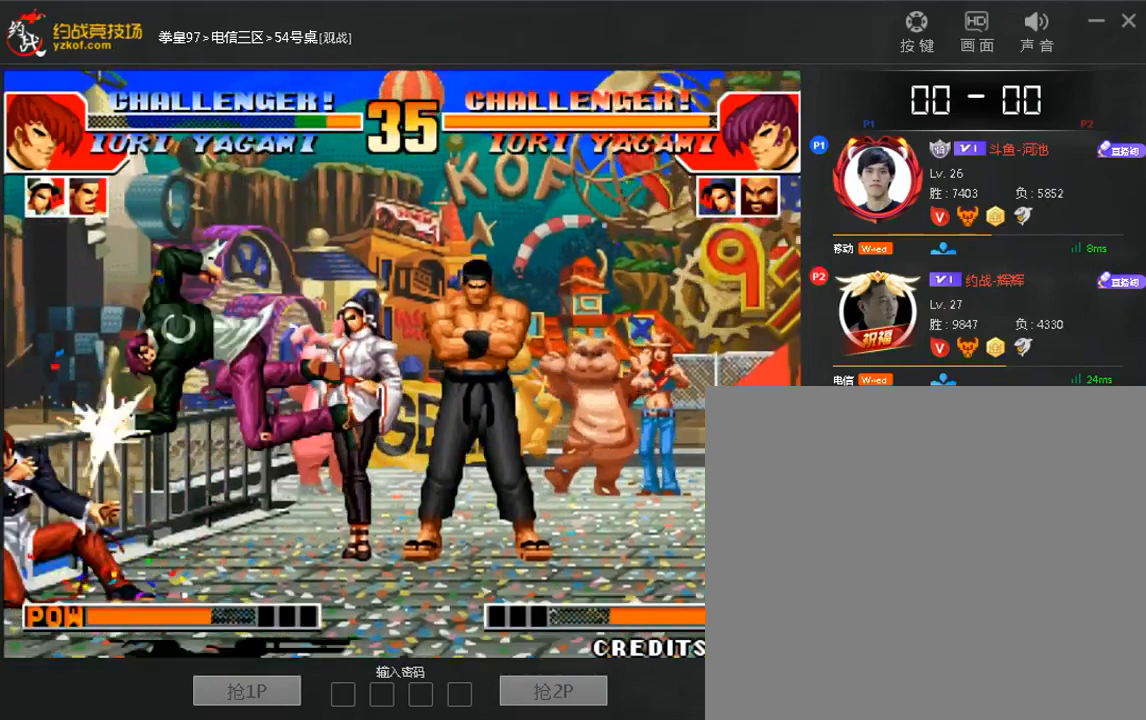
{"dt_ms": 520, "buttons": [], "left_stick": "center", "events": [[40, "left_stick", "left"], [360, "left_stick", "center"], [440, "C", "down"], [520, "C", "up"]]}
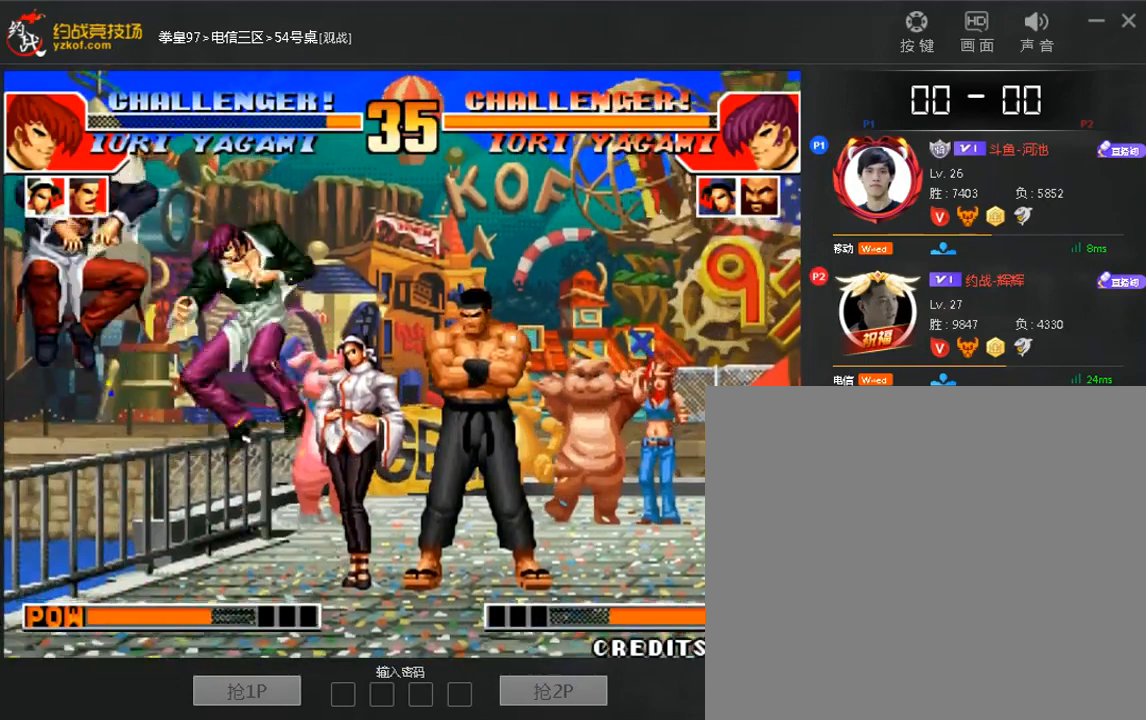
{"dt_ms": 480, "buttons": [], "left_stick": "right"}
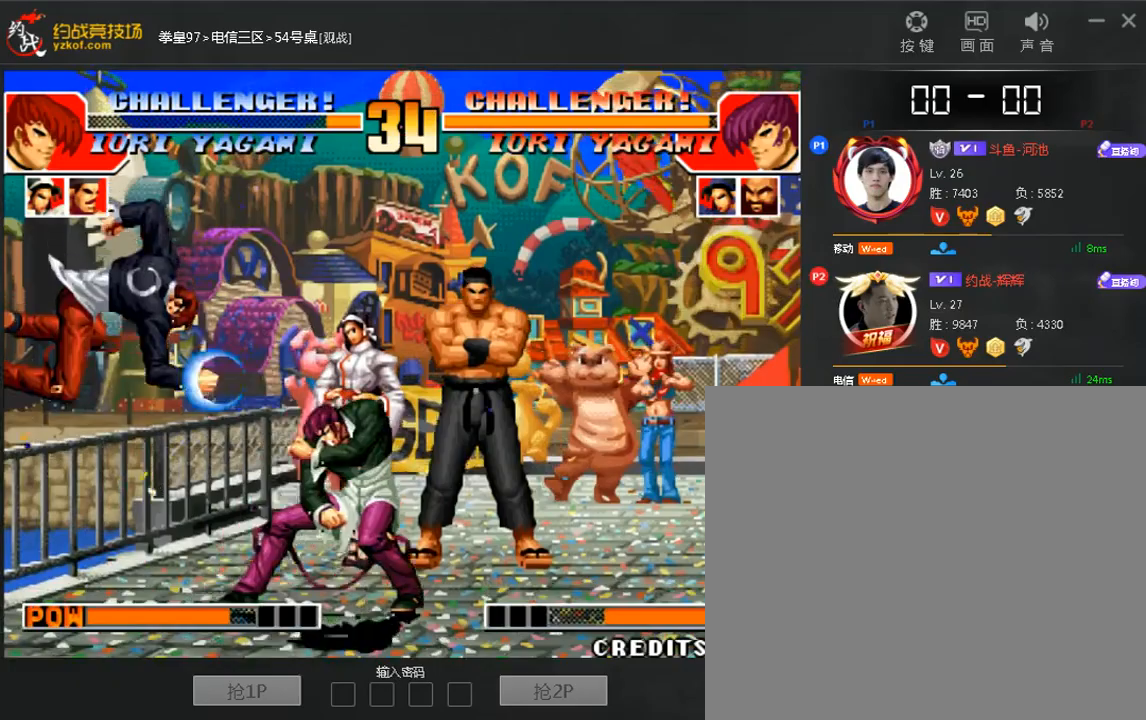
{"dt_ms": 520, "buttons": ["D"], "left_stick": "down-right"}
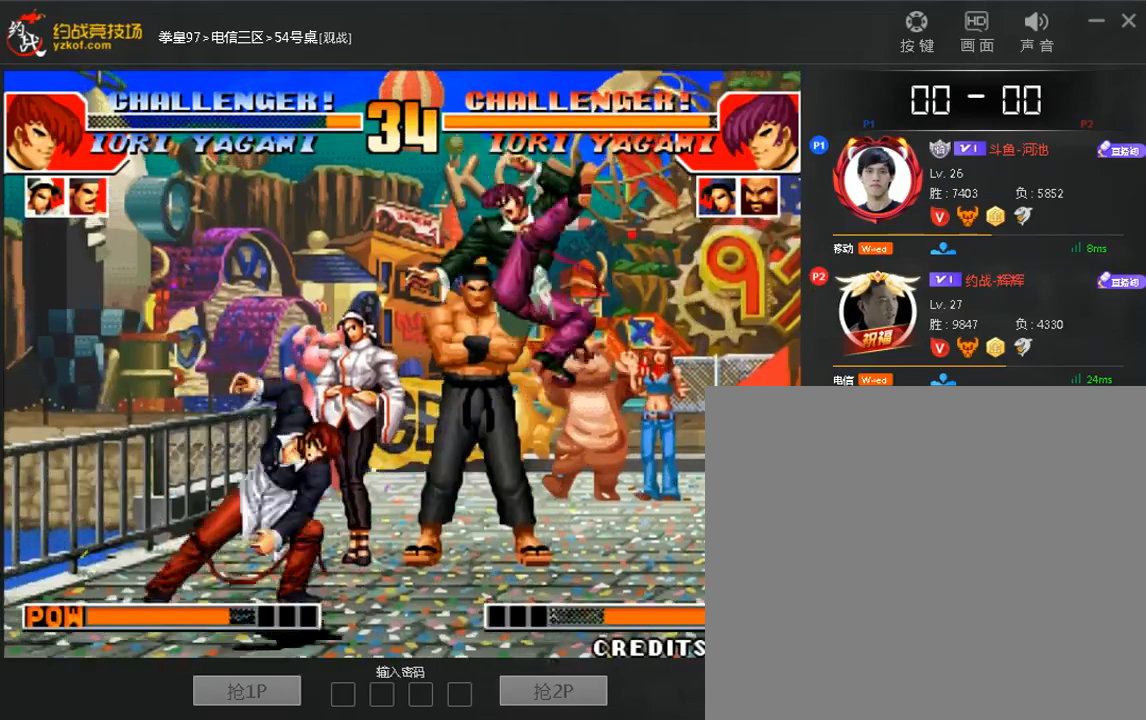
{"dt_ms": 480, "buttons": [], "left_stick": "center", "events": [[80, "D", "up"], [240, "left_stick", "left"], [440, "left_stick", "center"]]}
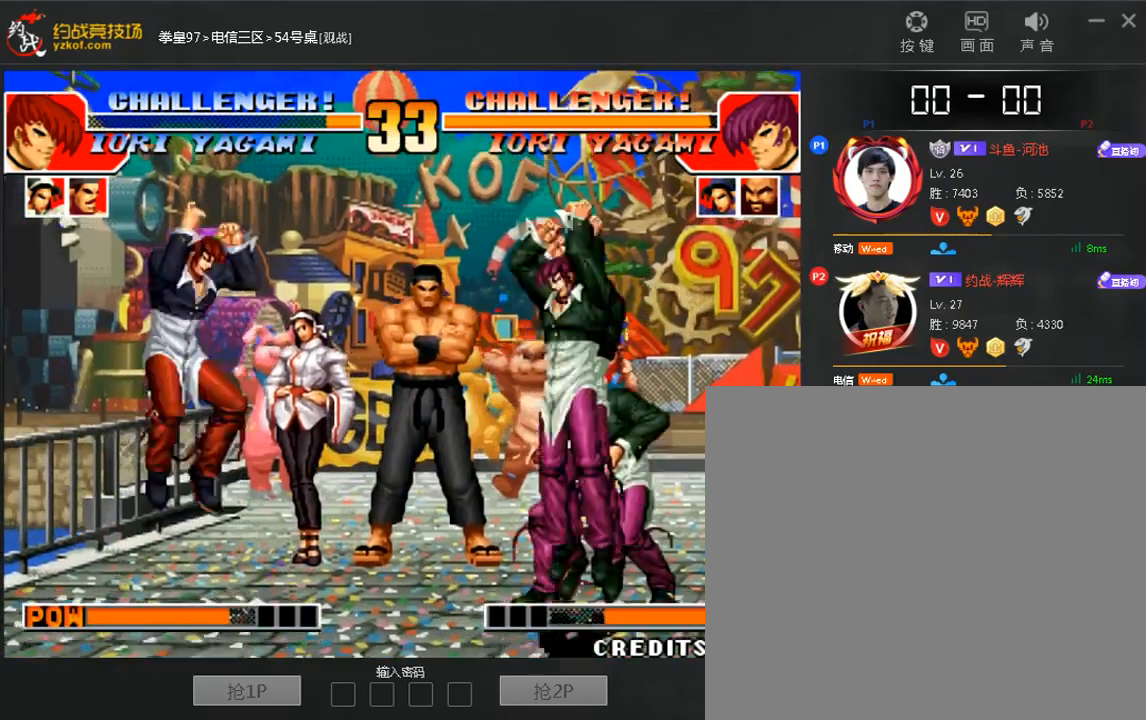
{"dt_ms": 520, "buttons": [], "left_stick": "center", "events": [[120, "D", "down"], [200, "D", "up"], [200, "left_stick", "right"], [520, "left_stick", "center"]]}
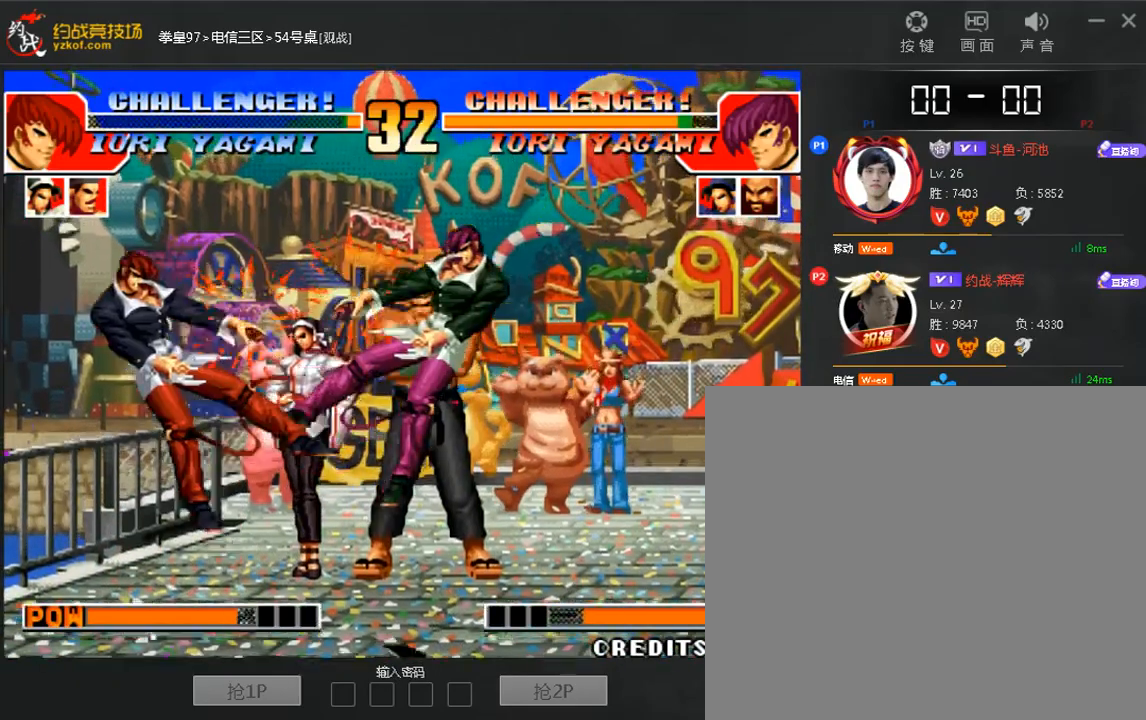
{"dt_ms": 480, "buttons": [], "left_stick": "left", "events": [[320, "left_stick", "left"]]}
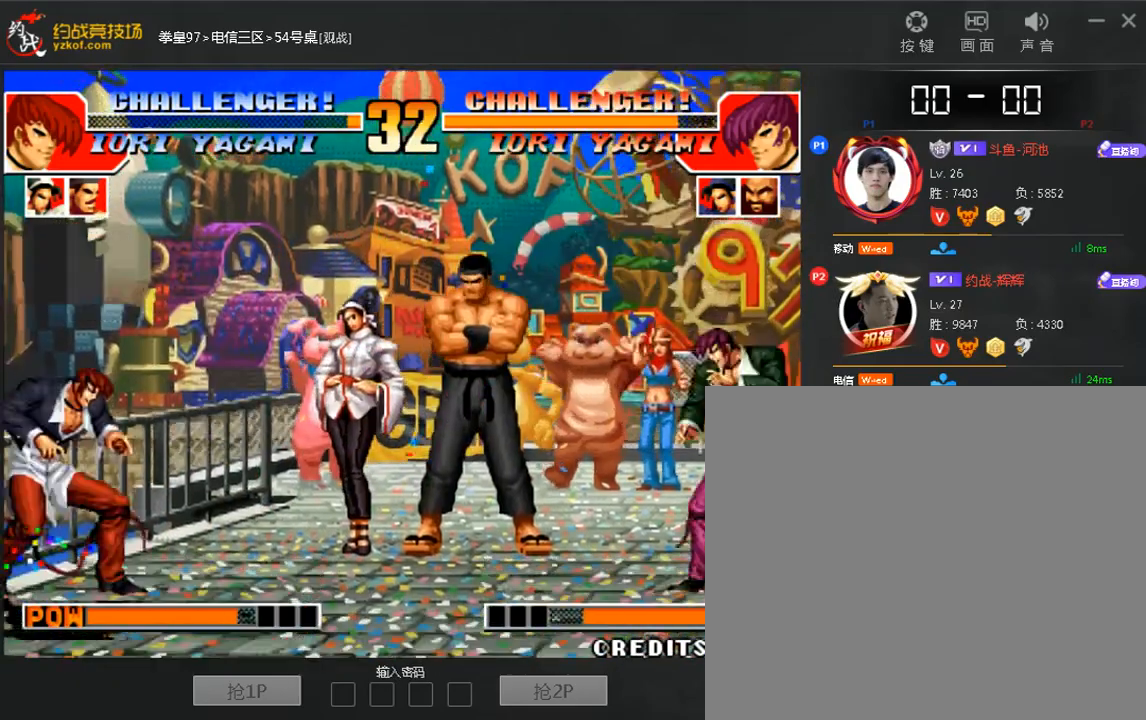
{"dt_ms": 520, "buttons": [], "left_stick": "down-right", "events": [[240, "D", "down"], [240, "left_stick", "center"], [400, "left_stick", "down-right"], [520, "D", "up"]]}
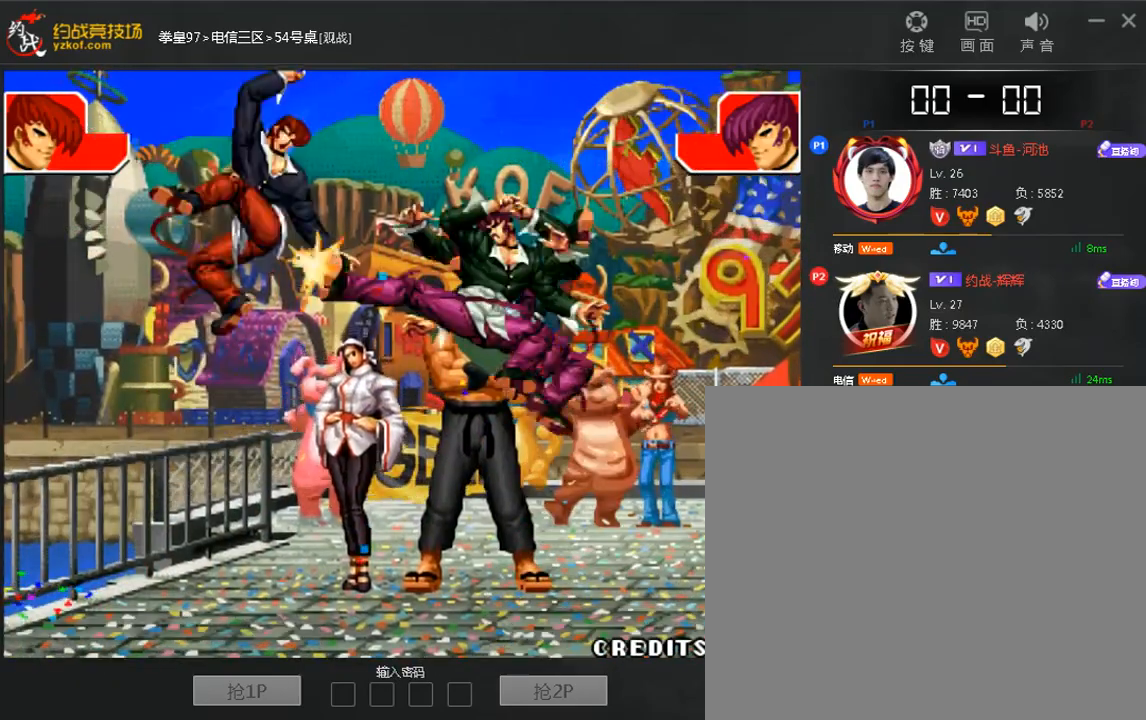
{"dt_ms": 480, "buttons": [], "left_stick": "down", "events": [[40, "left_stick", "right"], [200, "left_stick", "down"], [320, "left_stick", "up"], [400, "left_stick", "right"], [480, "left_stick", "down"]]}
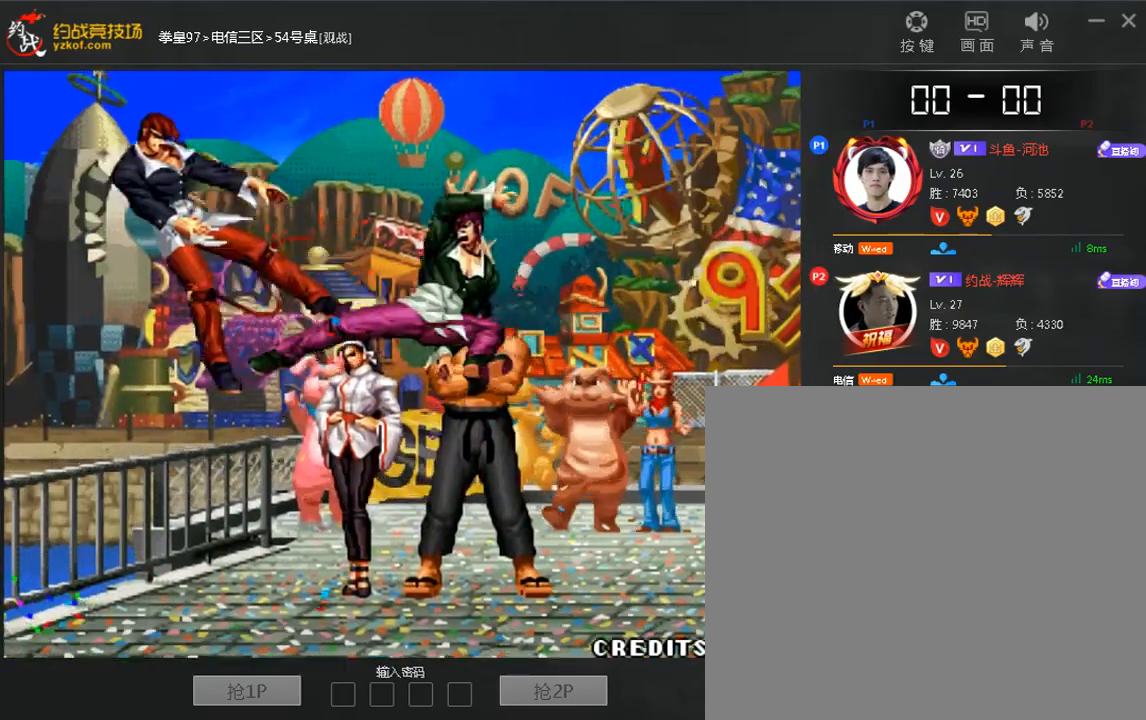
{"dt_ms": 520, "buttons": [], "left_stick": "down", "events": [[40, "left_stick", "left"], [160, "left_stick", "right"], [240, "left_stick", "down"], [320, "left_stick", "left"], [400, "left_stick", "right"], [480, "left_stick", "down"]]}